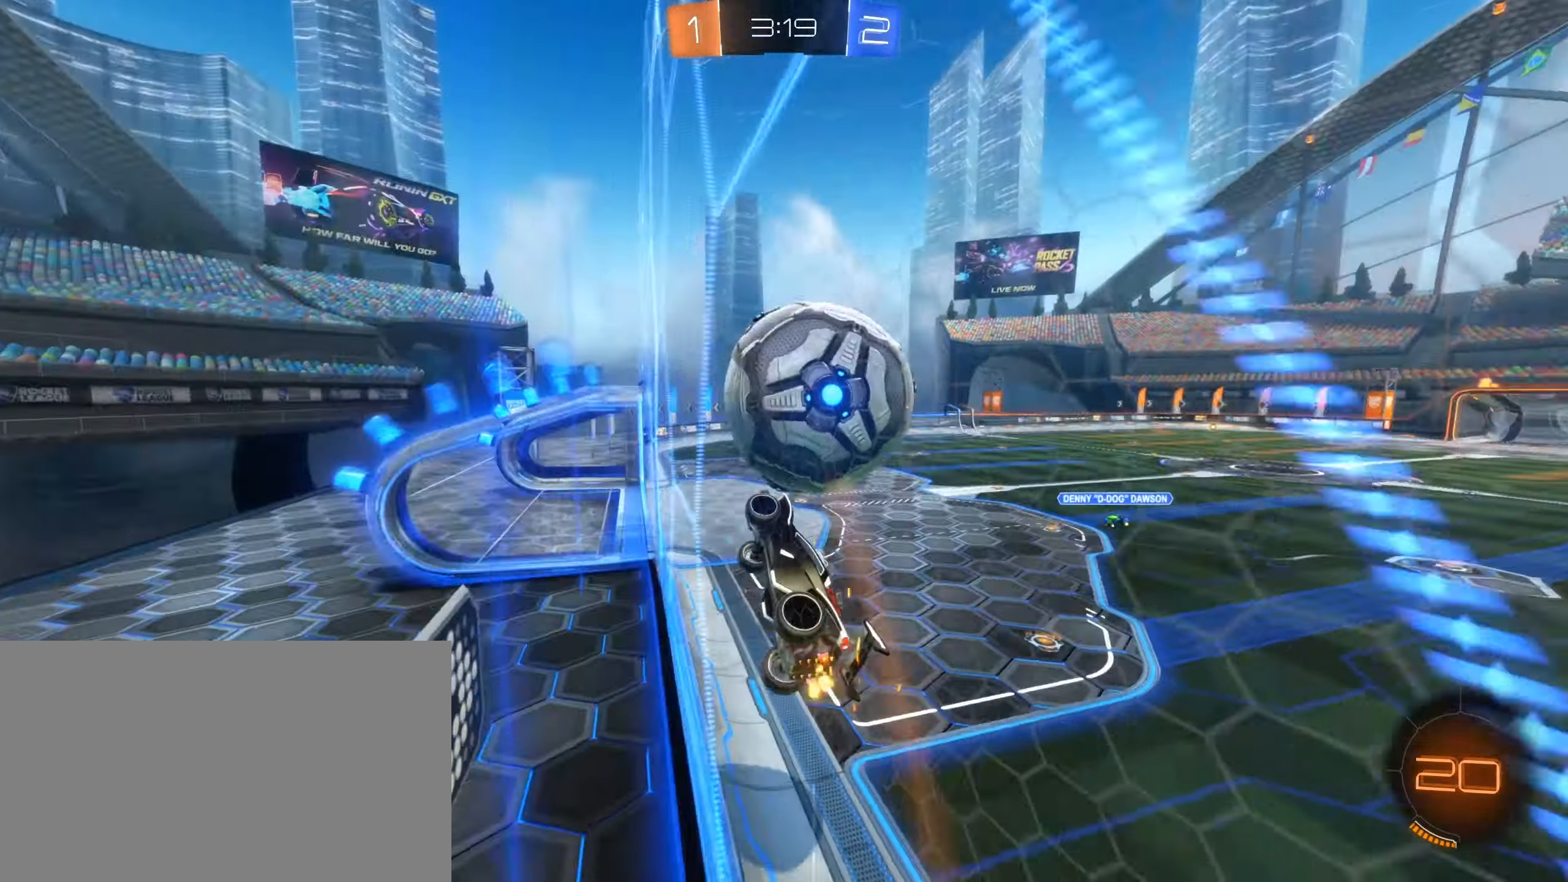
Gameplay with keyboard and mouse; each line is a JSON object with the keys and mouse buttons held at the frame after it. "events" lists presses ("down") and releases ("up") of "1", "2", "3", "4", "5", "a", "alt", "b", "c", "ctrl", "d", "e", "f", "g", "r", "s", "shift", "space", "t", "tab", "tilde", "v", "w", "x", "z", "mouse_left", "mouse_wheel", "mouse_right" and "mouse_mb4" between this image and that frame as [ms after this image, input, new state], when the widget could be followed in between; "mouse_mb5" appears only as held states. "mouse_left", "mouse_wheel", "mouse_right", "mouse_mb4", "mouse_mb5" = the "left", "wheel", "right", "mb4", "mb5" buttons of the "mouse" list. No other keys are recorded. "wheel" means that the mouse wheel is clicked or scrolled. Mouse movement is not recorded. Not read: q.
{"keys": ["d", "w"], "mouse": ["mb4"], "events": [[184, "a", "up"], [217, "d", "down"], [317, "2", "down"], [367, "2", "up"], [500, "mouse_mb4", "down"]]}
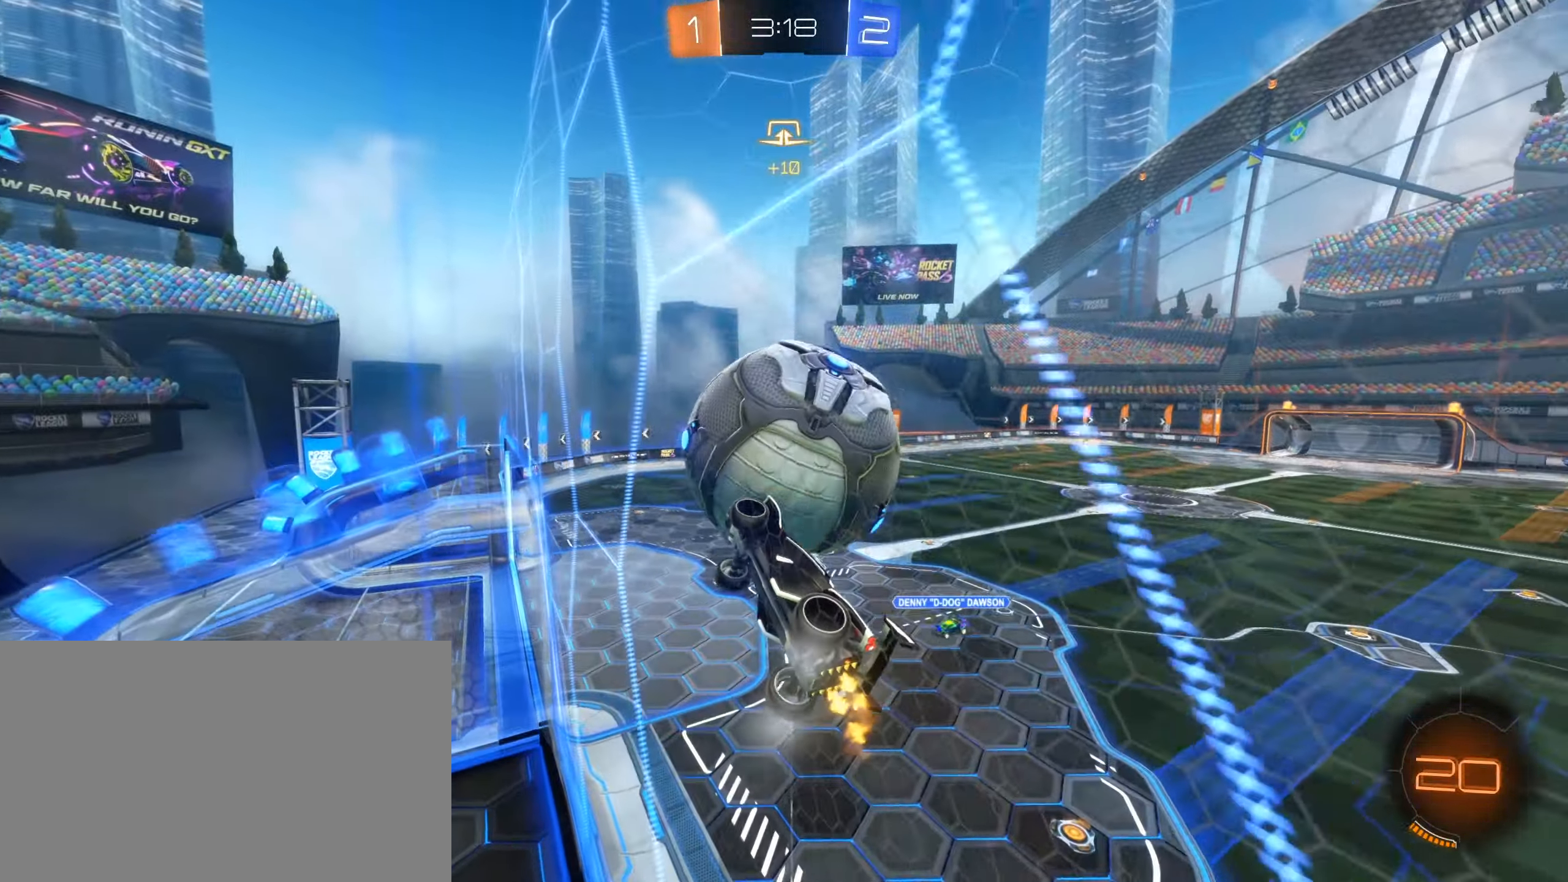
{"keys": ["s"], "mouse": [], "events": [[50, "d", "up"], [50, "mouse_right", "down"], [50, "w", "up"], [67, "mouse_mb4", "up"], [217, "w", "down"], [234, "mouse_right", "up"], [284, "w", "up"], [434, "s", "down"]]}
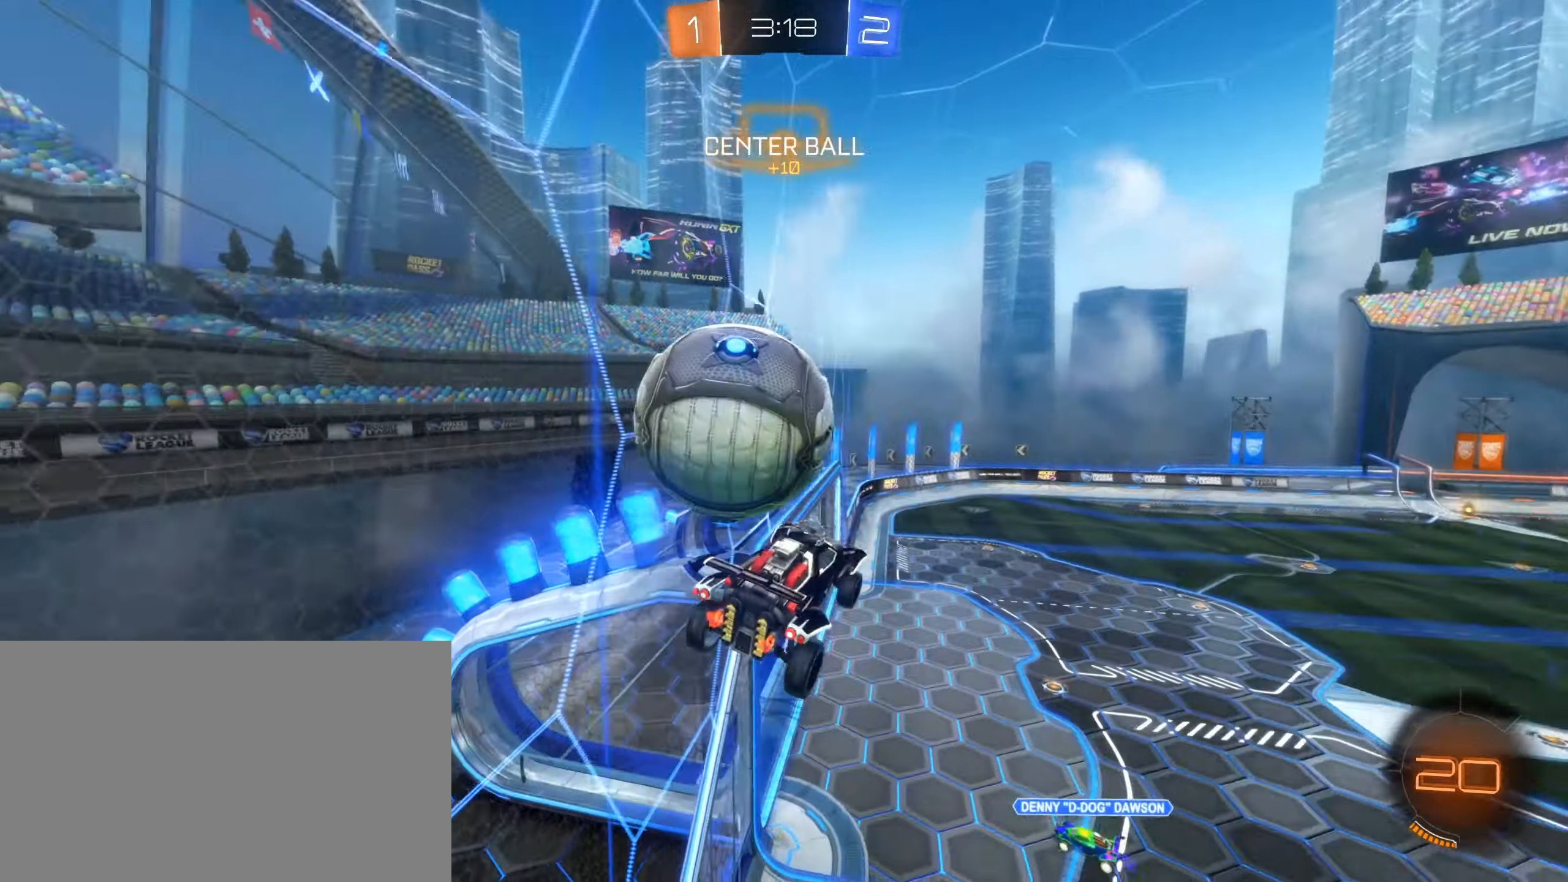
{"keys": ["a", "shift"], "mouse": ["left"], "events": [[67, "d", "down"], [200, "mouse_left", "down"], [217, "d", "up"], [250, "d", "down"], [350, "d", "up"], [417, "shift", "down"], [484, "a", "down"], [484, "s", "up"]]}
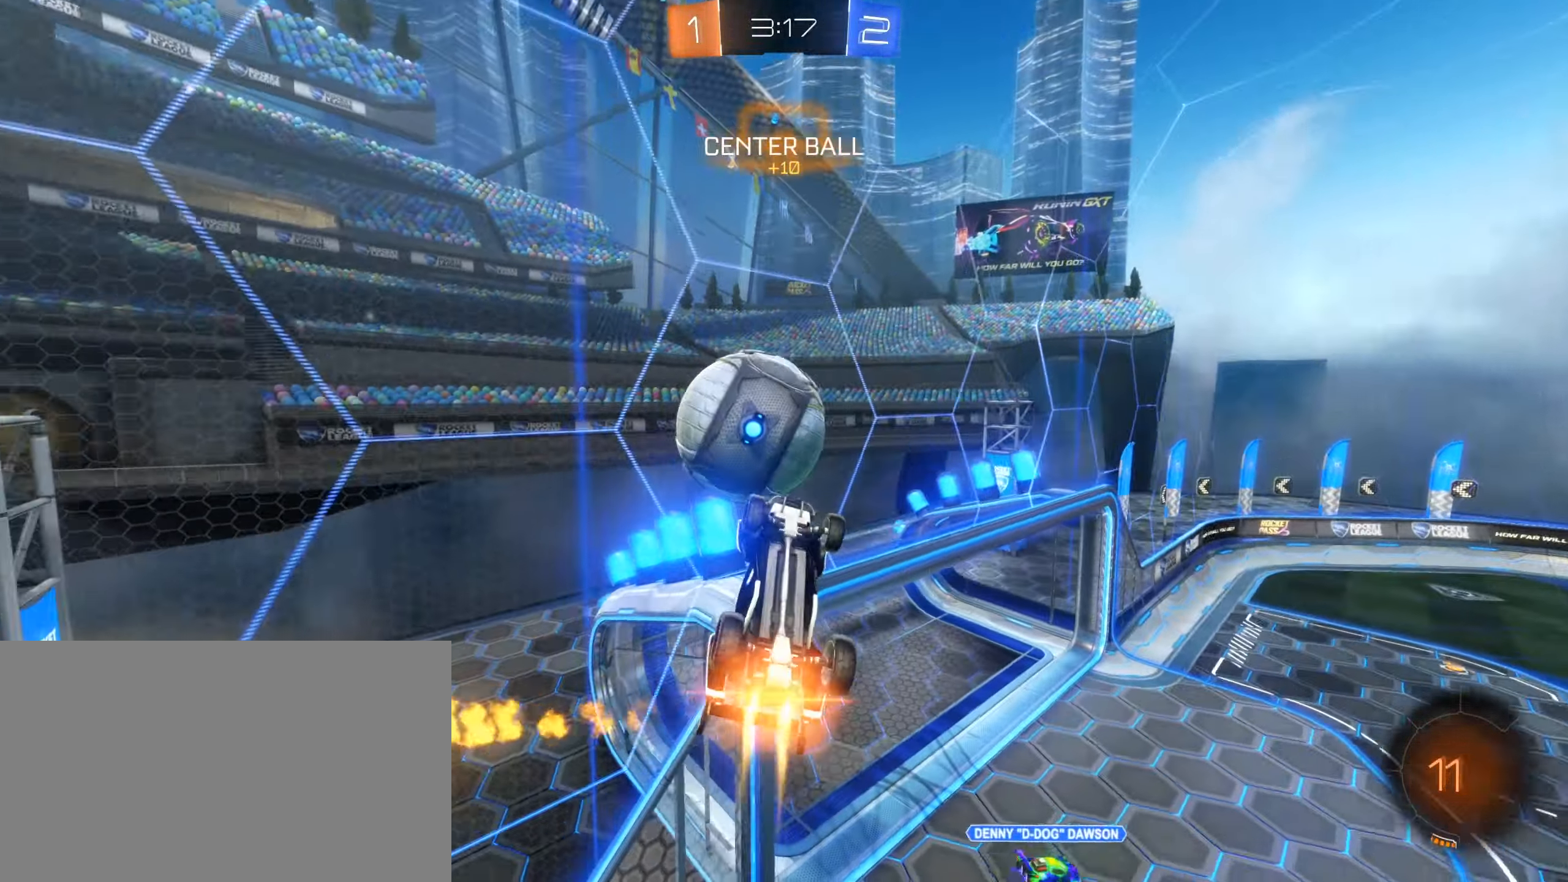
{"keys": ["3", "4", "a", "e", "w"], "mouse": ["left", "right"], "events": [[50, "a", "up"], [84, "shift", "up"], [167, "shift", "down"], [184, "3", "down"], [267, "3", "up"], [267, "shift", "up"], [317, "a", "down"], [317, "s", "down"], [317, "w", "down"], [367, "mouse_right", "down"], [384, "d", "down"], [400, "3", "down"], [467, "4", "down"], [467, "d", "up"], [467, "e", "down"], [500, "s", "up"]]}
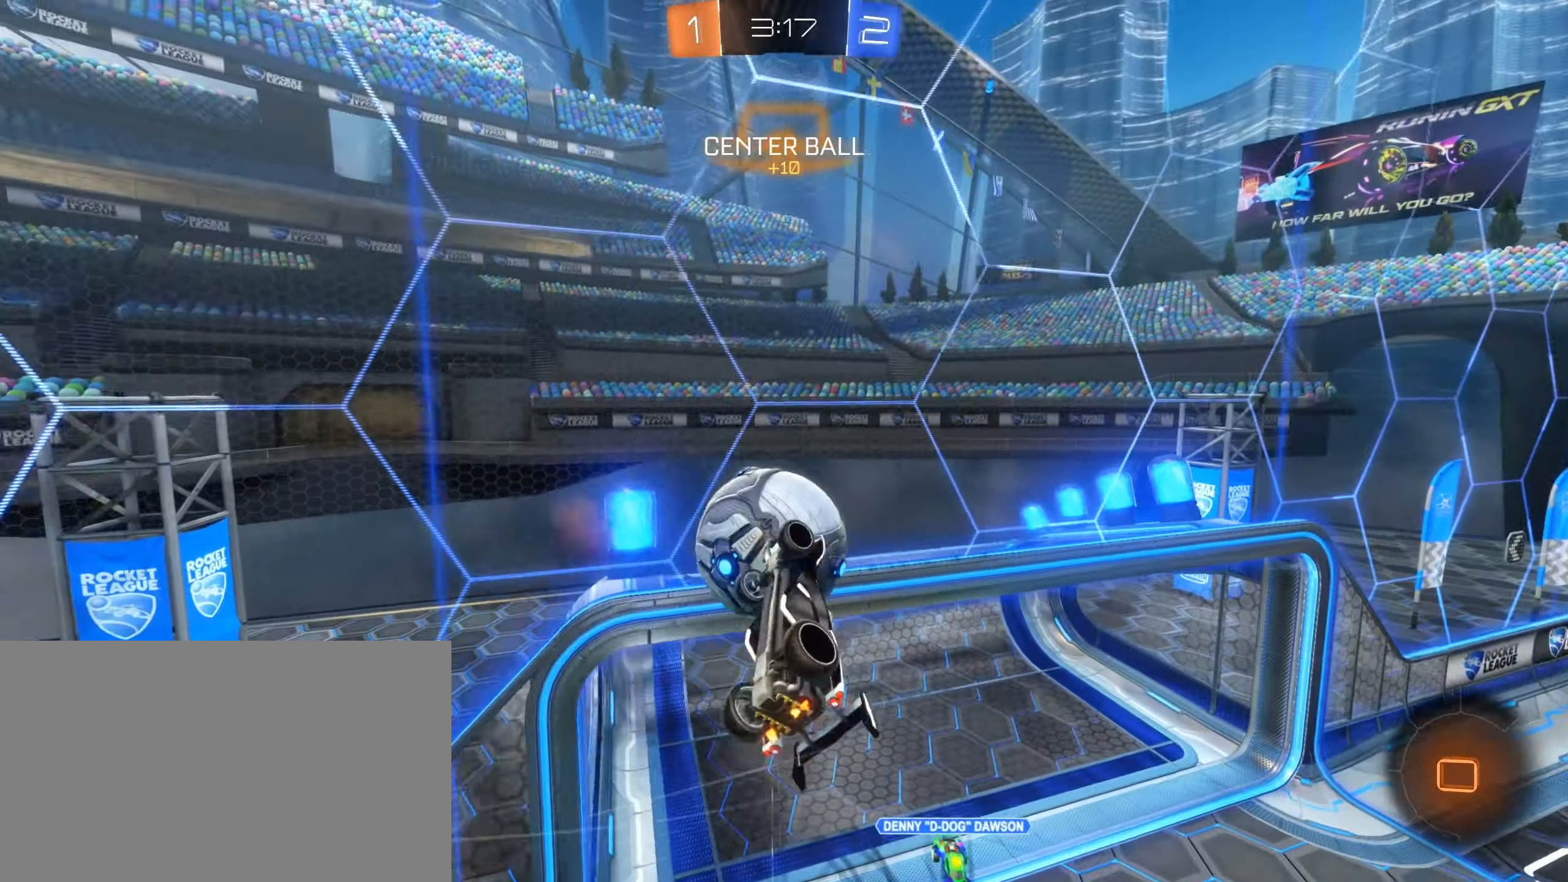
{"keys": ["d", "s", "shift"], "mouse": [], "events": [[50, "mouse_left", "up"], [50, "mouse_right", "up"], [84, "4", "up"], [84, "e", "up"], [84, "shift", "down"], [84, "w", "up"], [100, "a", "up"], [134, "3", "up"], [200, "d", "down"], [317, "s", "down"]]}
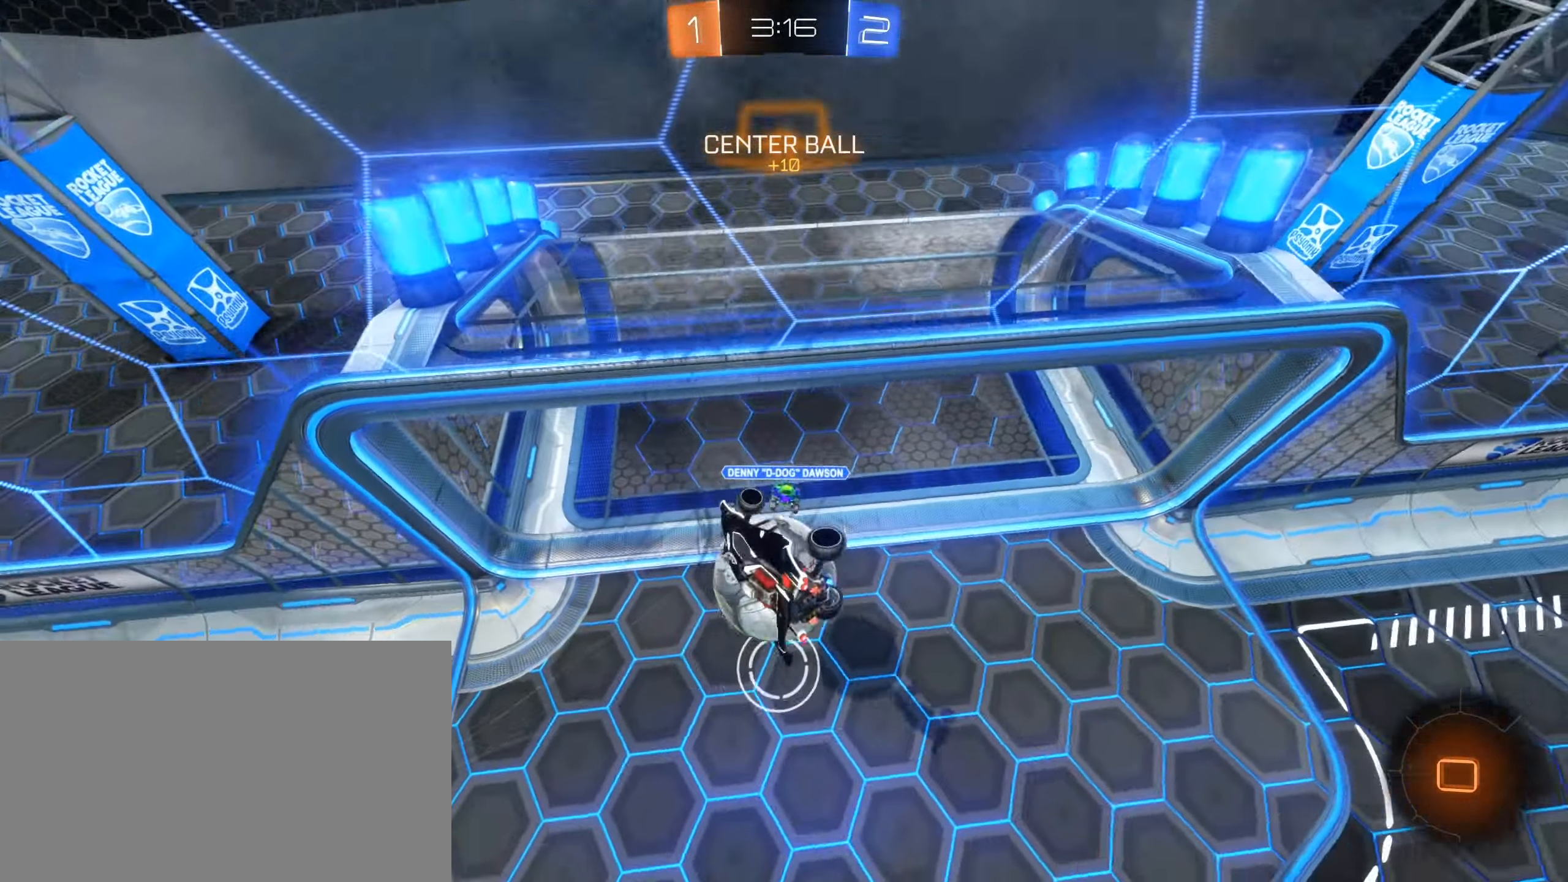
{"keys": ["d", "e", "shift"], "mouse": [], "events": [[250, "s", "up"], [350, "e", "down"]]}
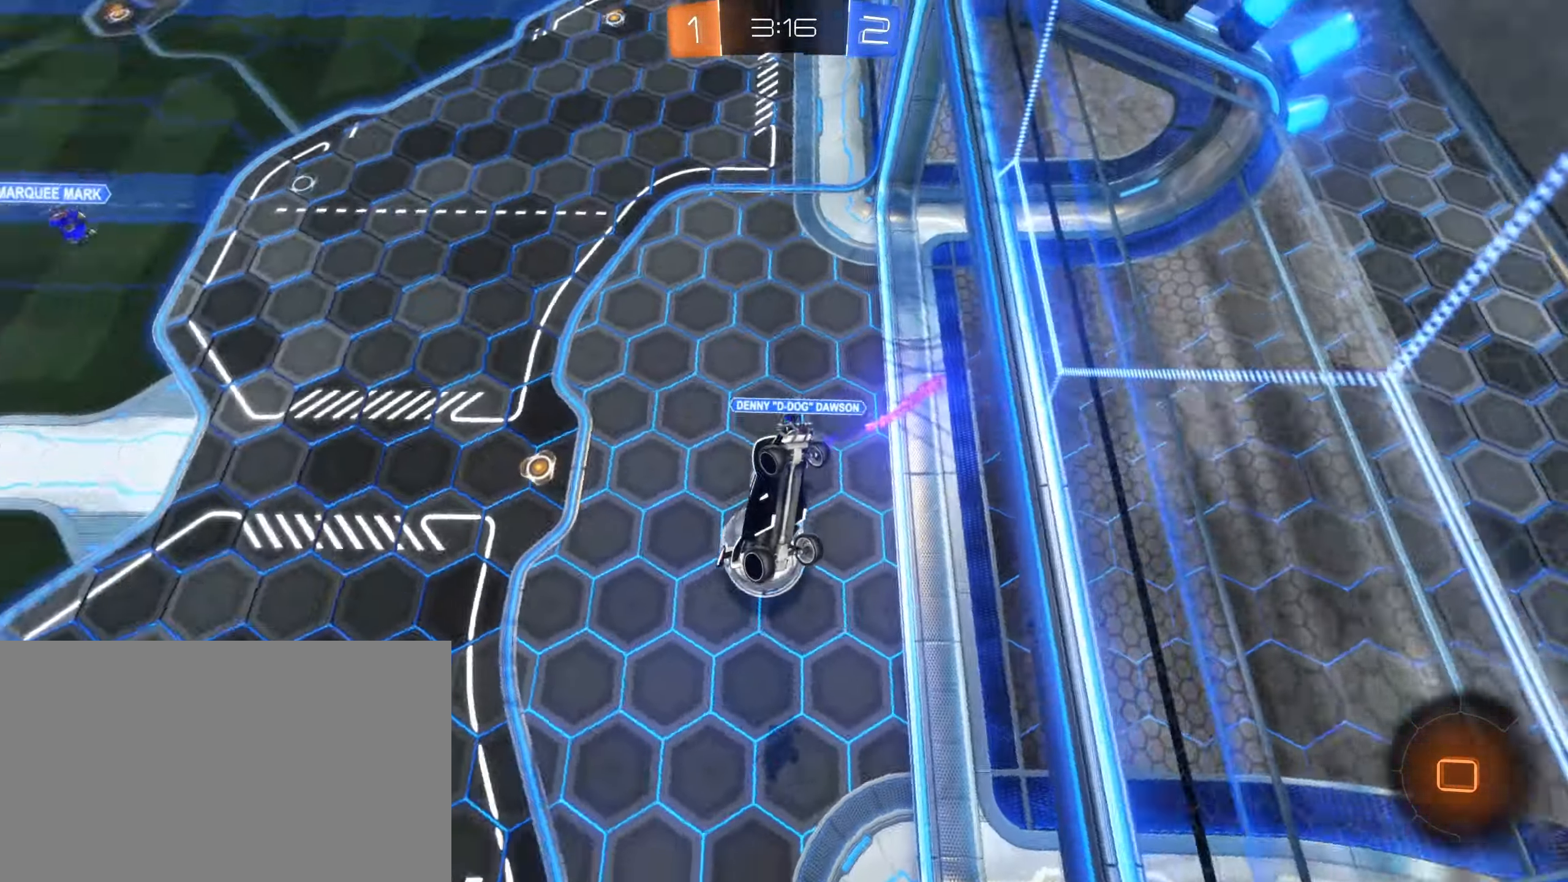
{"keys": ["d", "shift"], "mouse": [], "events": [[134, "d", "up"], [184, "e", "up"], [317, "d", "down"]]}
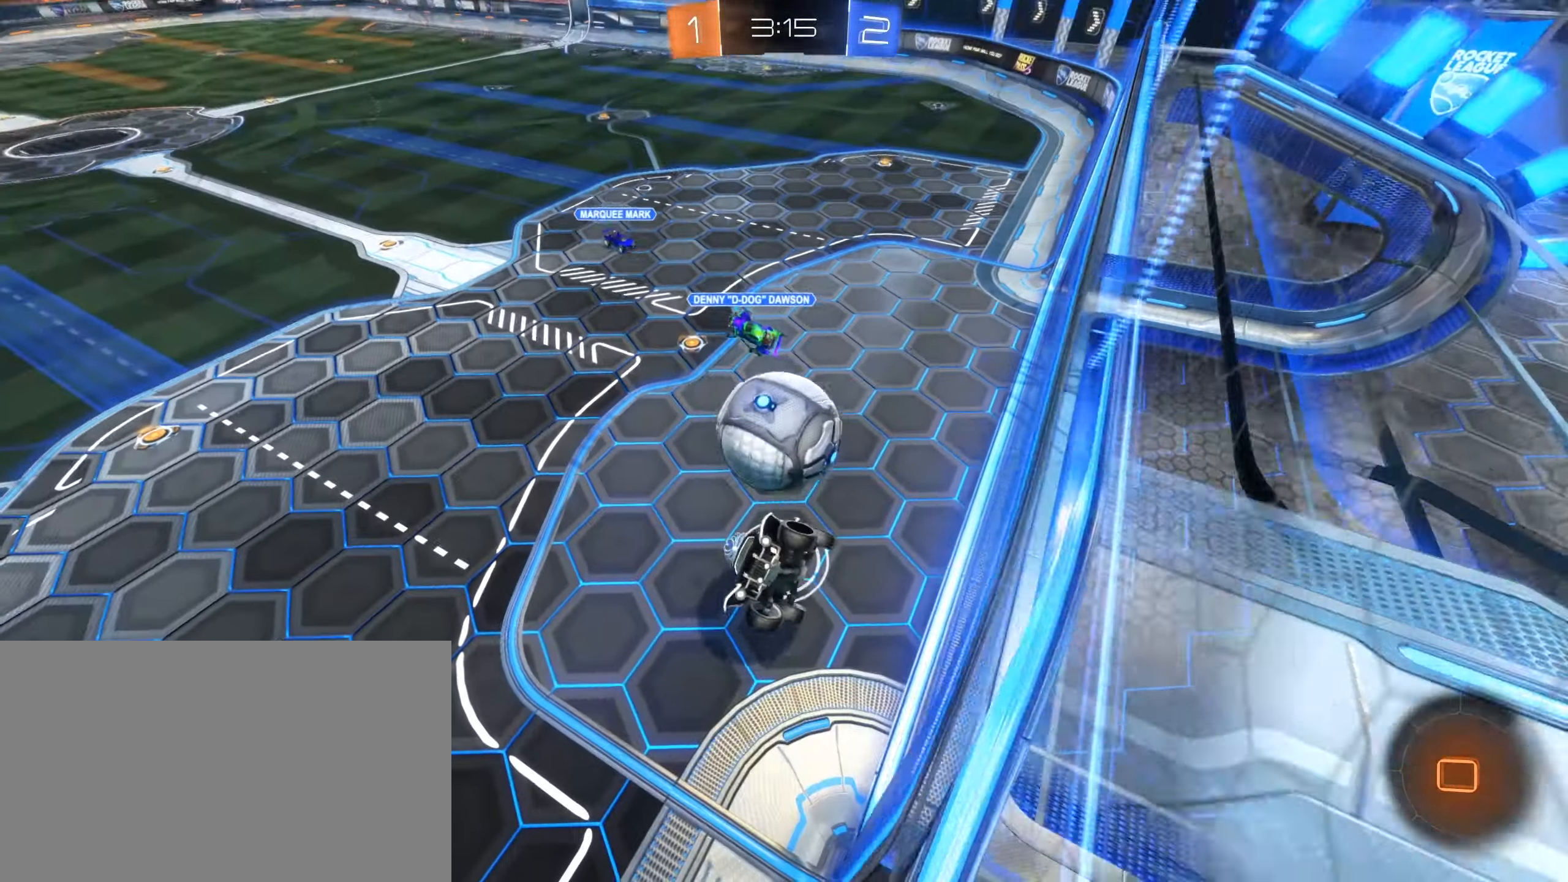
{"keys": ["d"], "mouse": []}
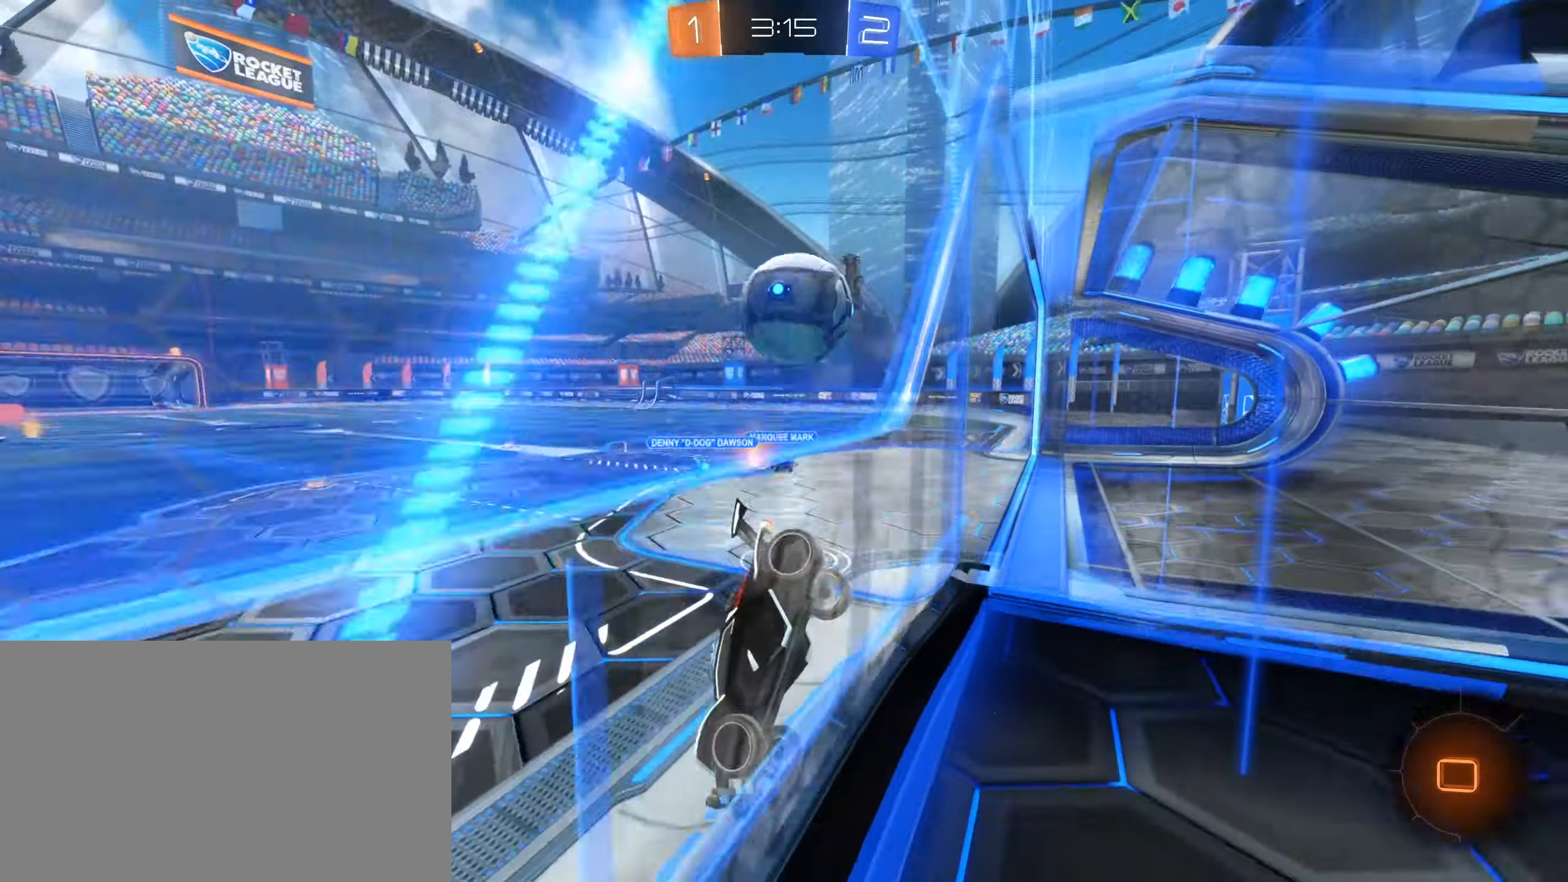
{"keys": ["d", "s", "w"], "mouse": ["right"]}
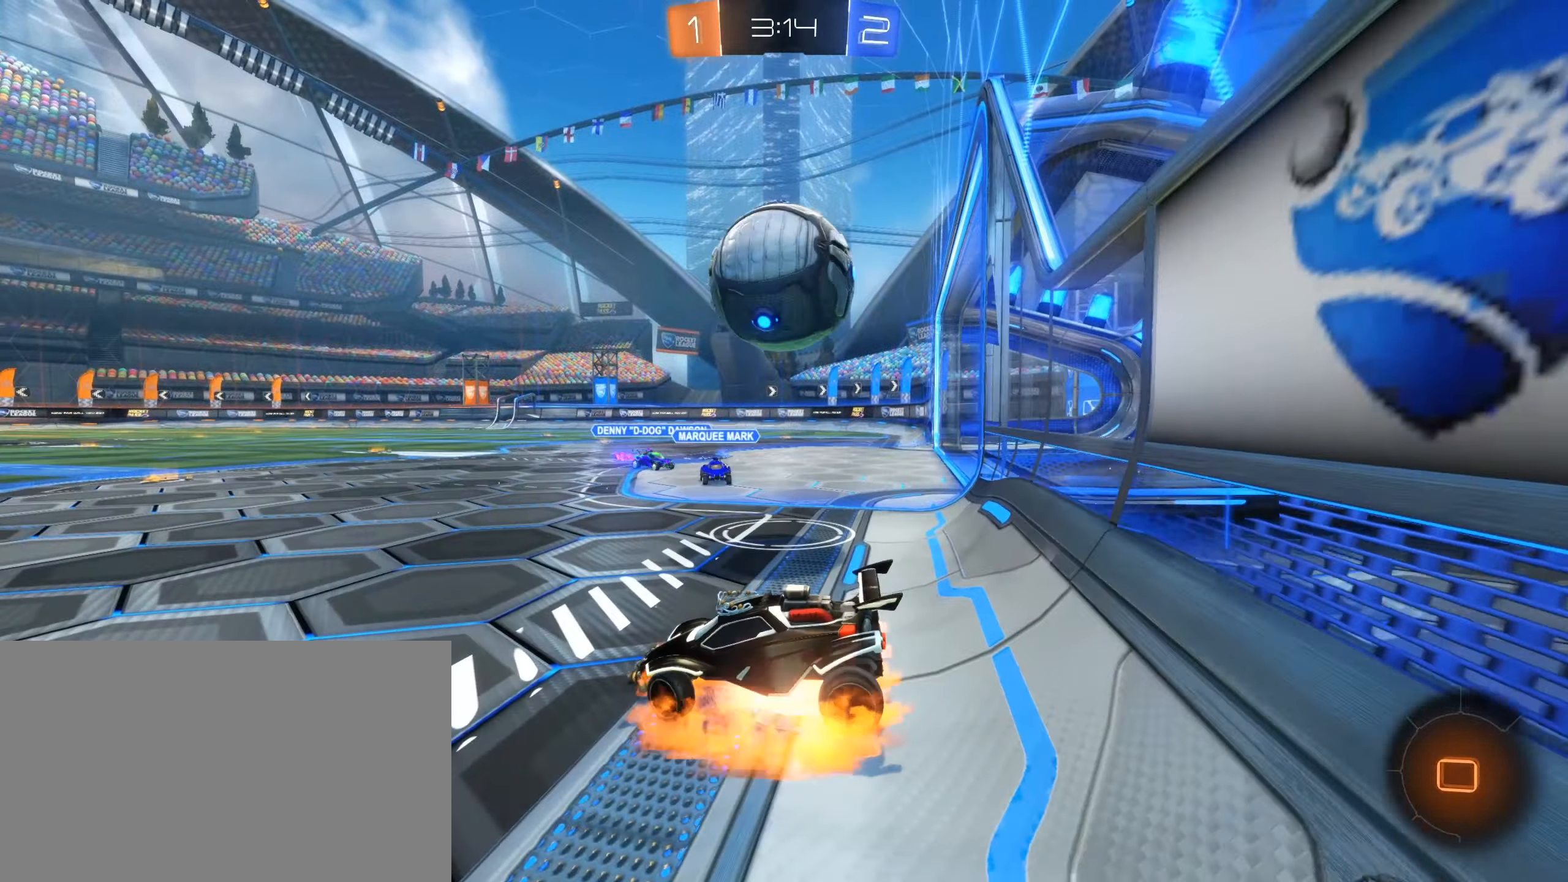
{"keys": ["w"], "mouse": []}
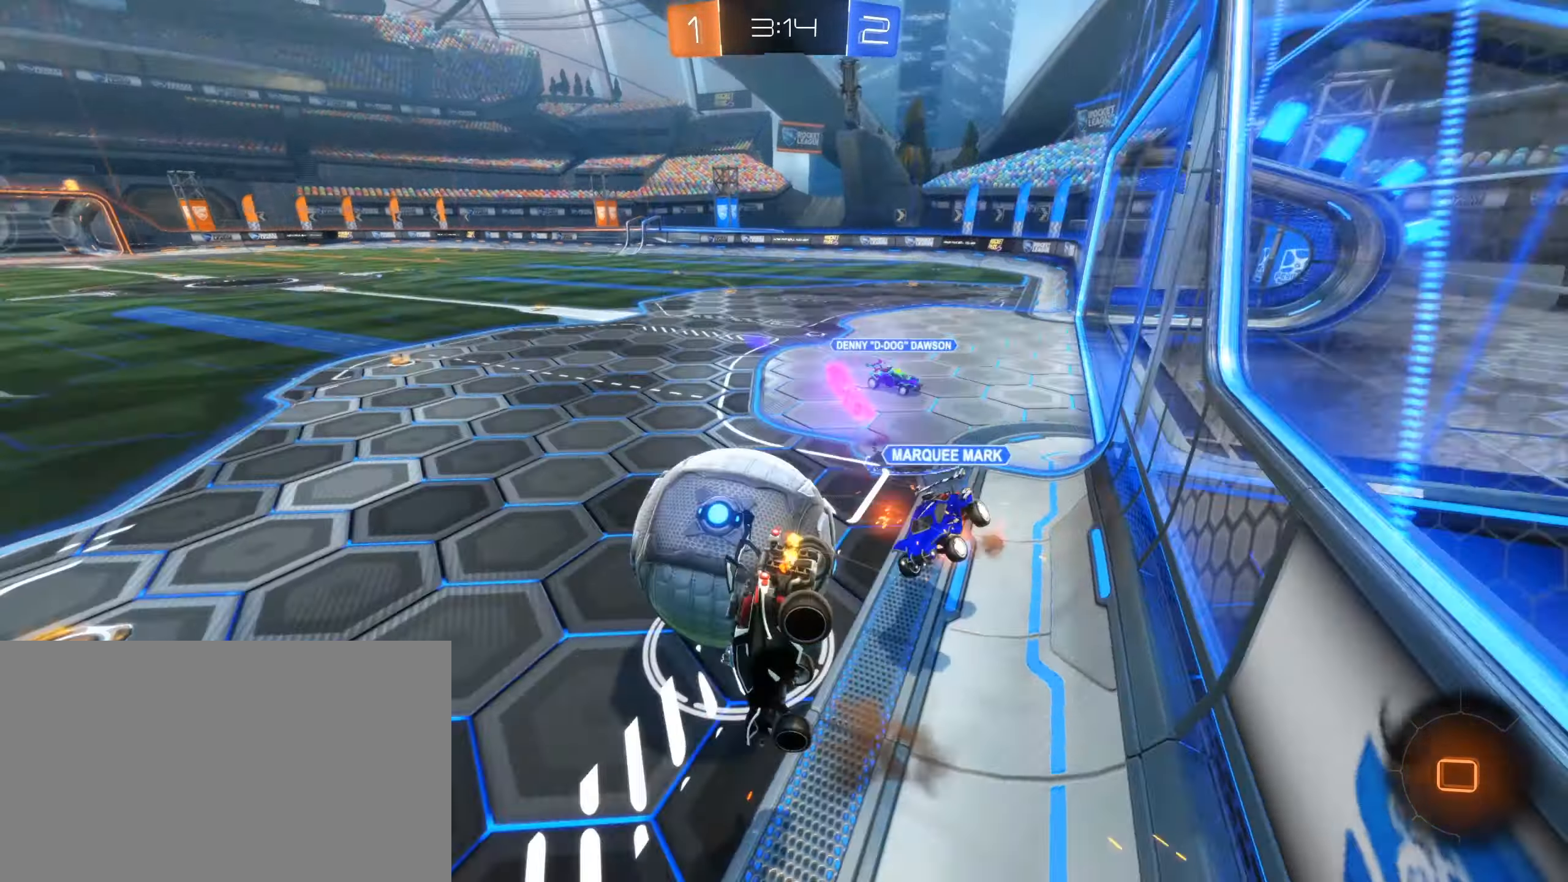
{"keys": ["a"], "mouse": [], "events": [[83, "shift", "down"], [100, "w", "up"], [116, "shift", "up"], [116, "w", "down"], [150, "w", "up"], [166, "f", "down"], [183, "f", "up"], [233, "mouse_right", "down"], [250, "mouse_right", "up"], [483, "a", "down"]]}
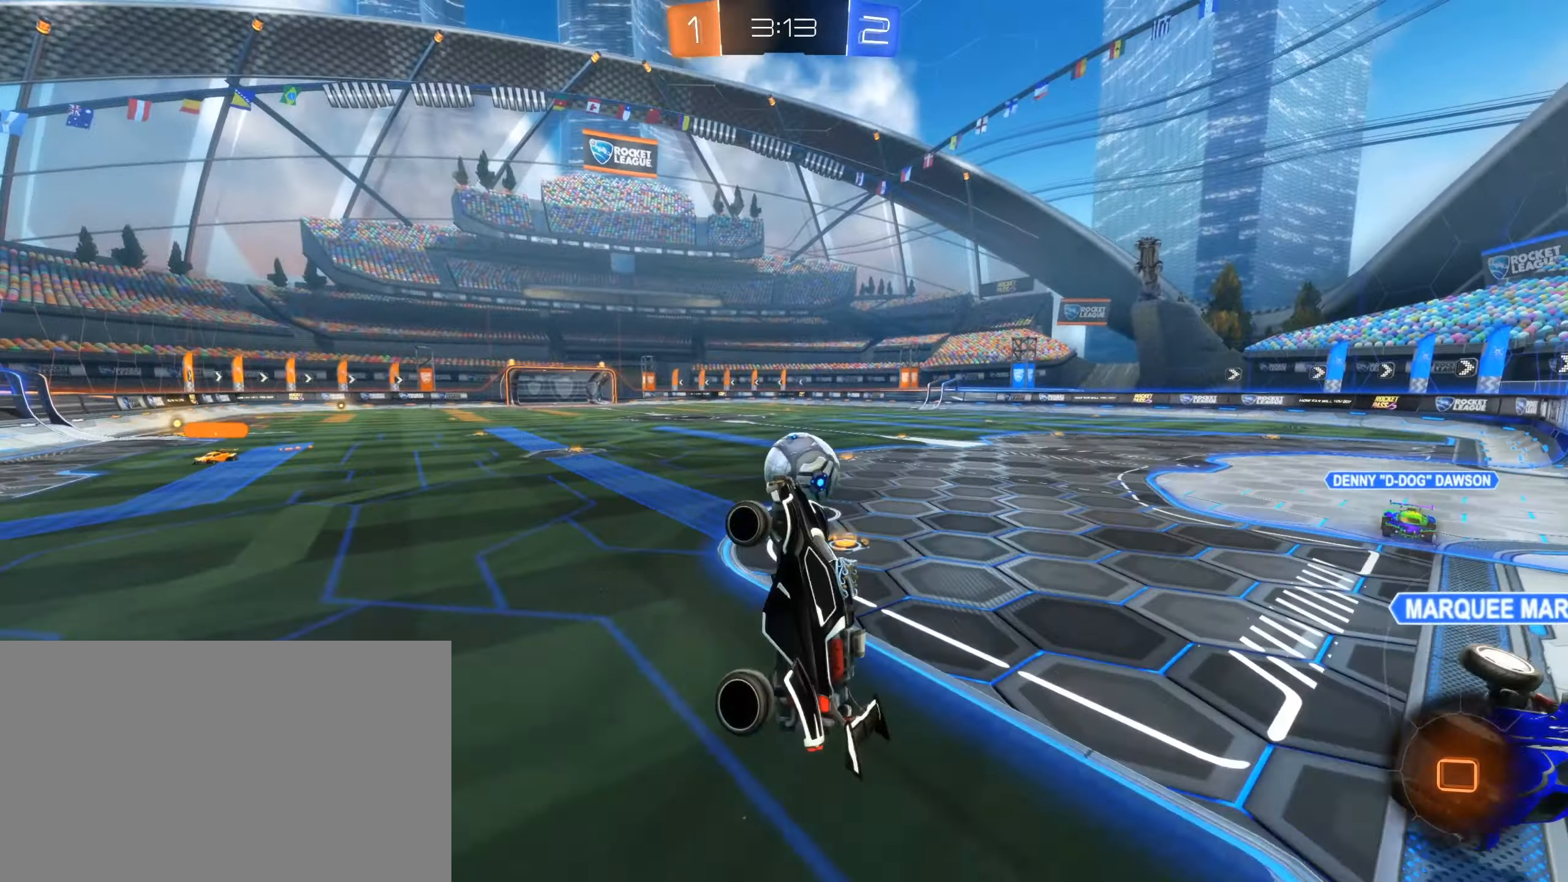
{"keys": [], "mouse": ["mb5"]}
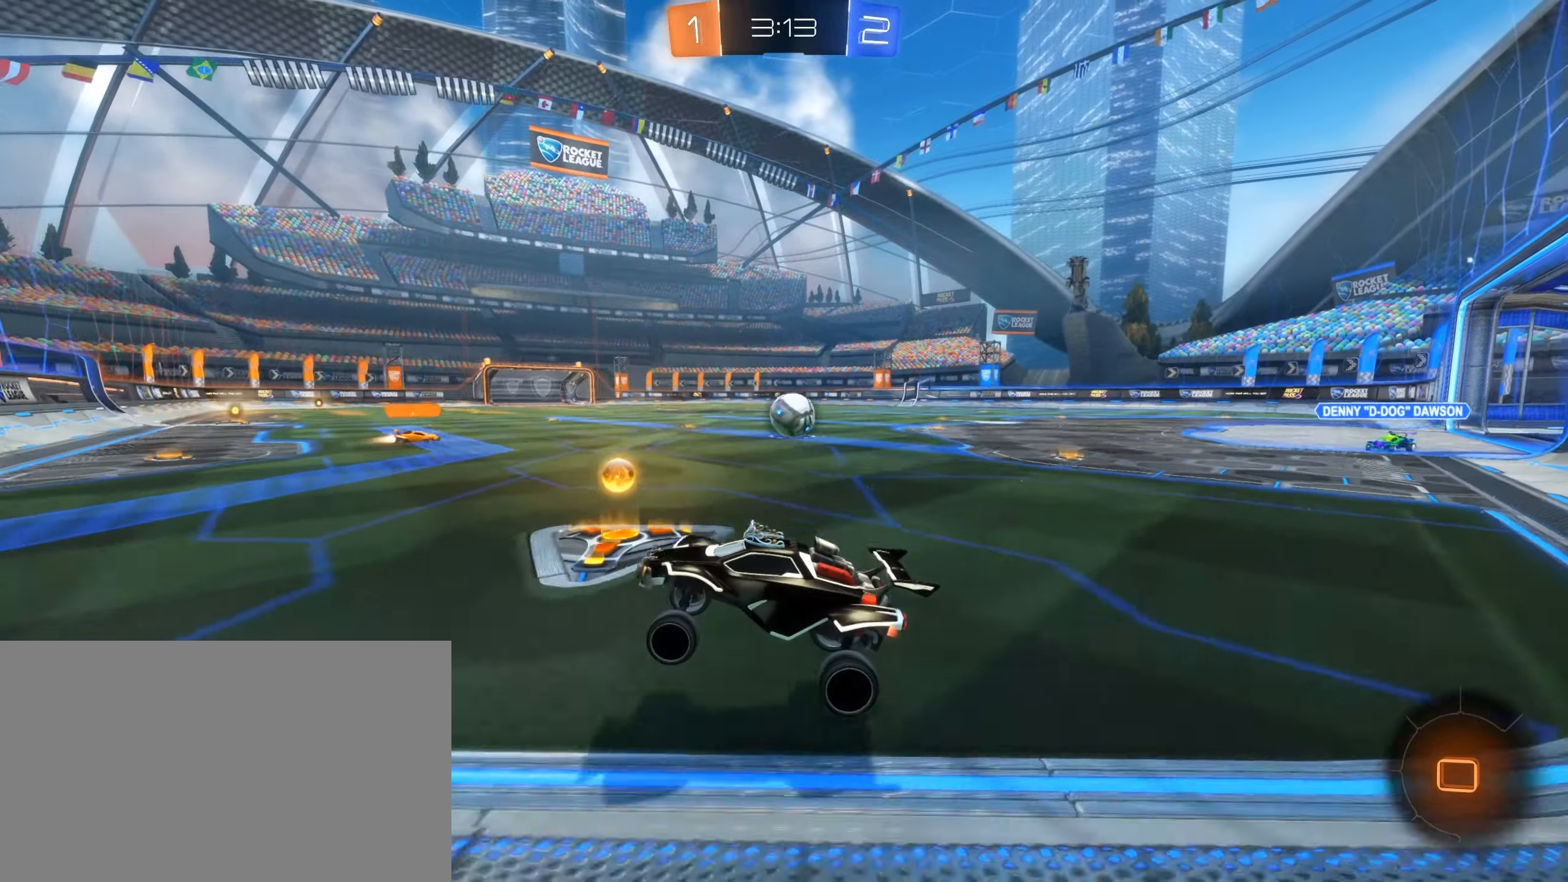
{"keys": ["d", "w"], "mouse": ["mb5"], "events": [[66, "d", "down"], [66, "w", "down"], [233, "a", "down"], [266, "shift", "down"], [366, "shift", "up"], [383, "a", "up"], [400, "mouse_wheel", "down"], [466, "mouse_wheel", "up"]]}
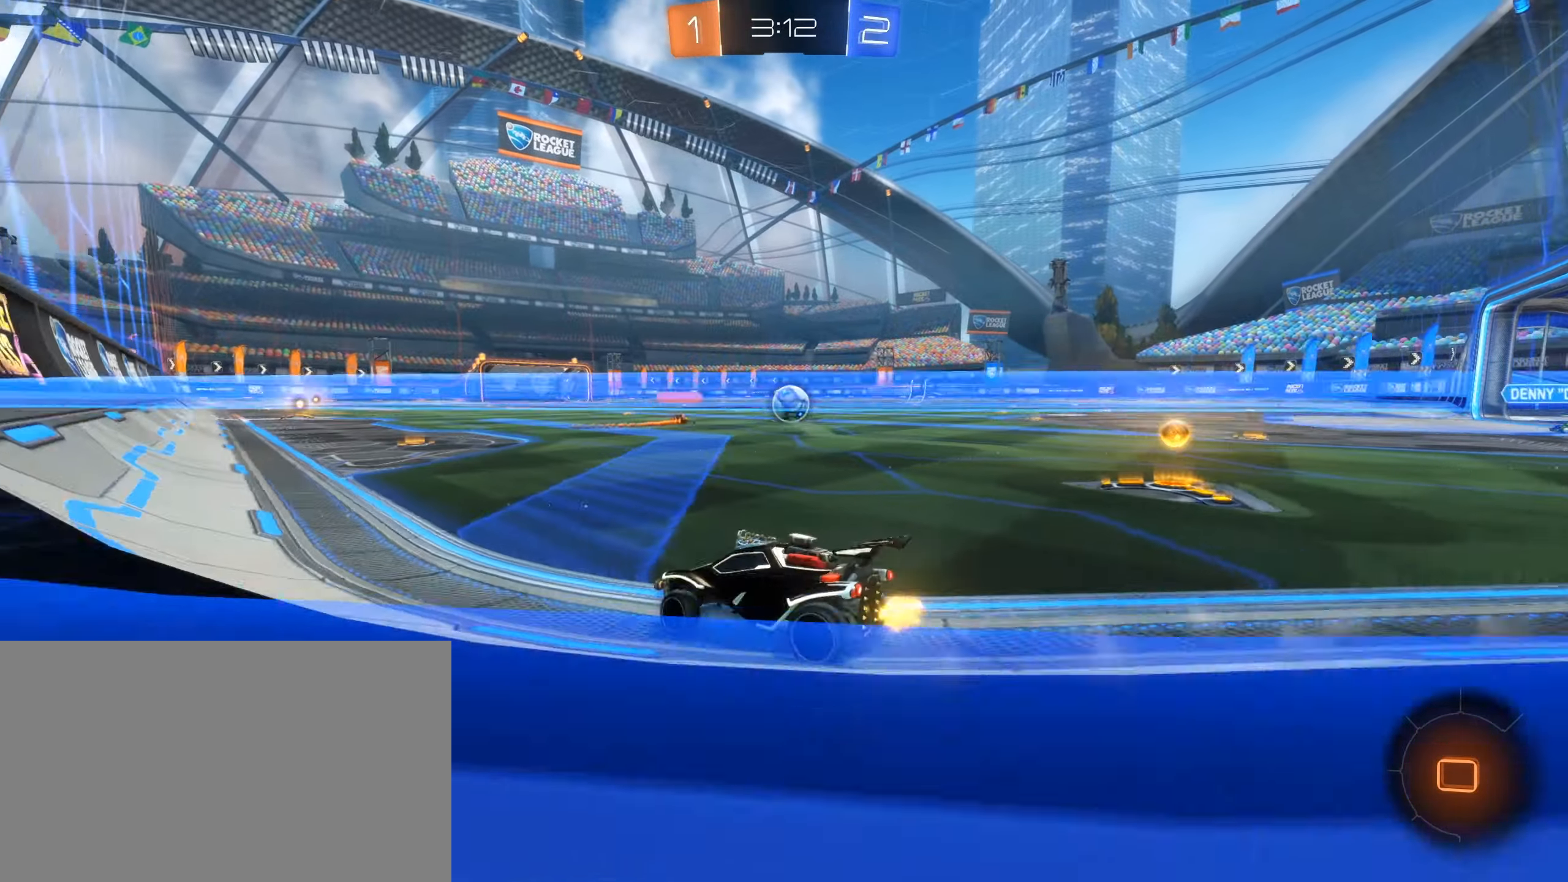
{"keys": ["w"], "mouse": []}
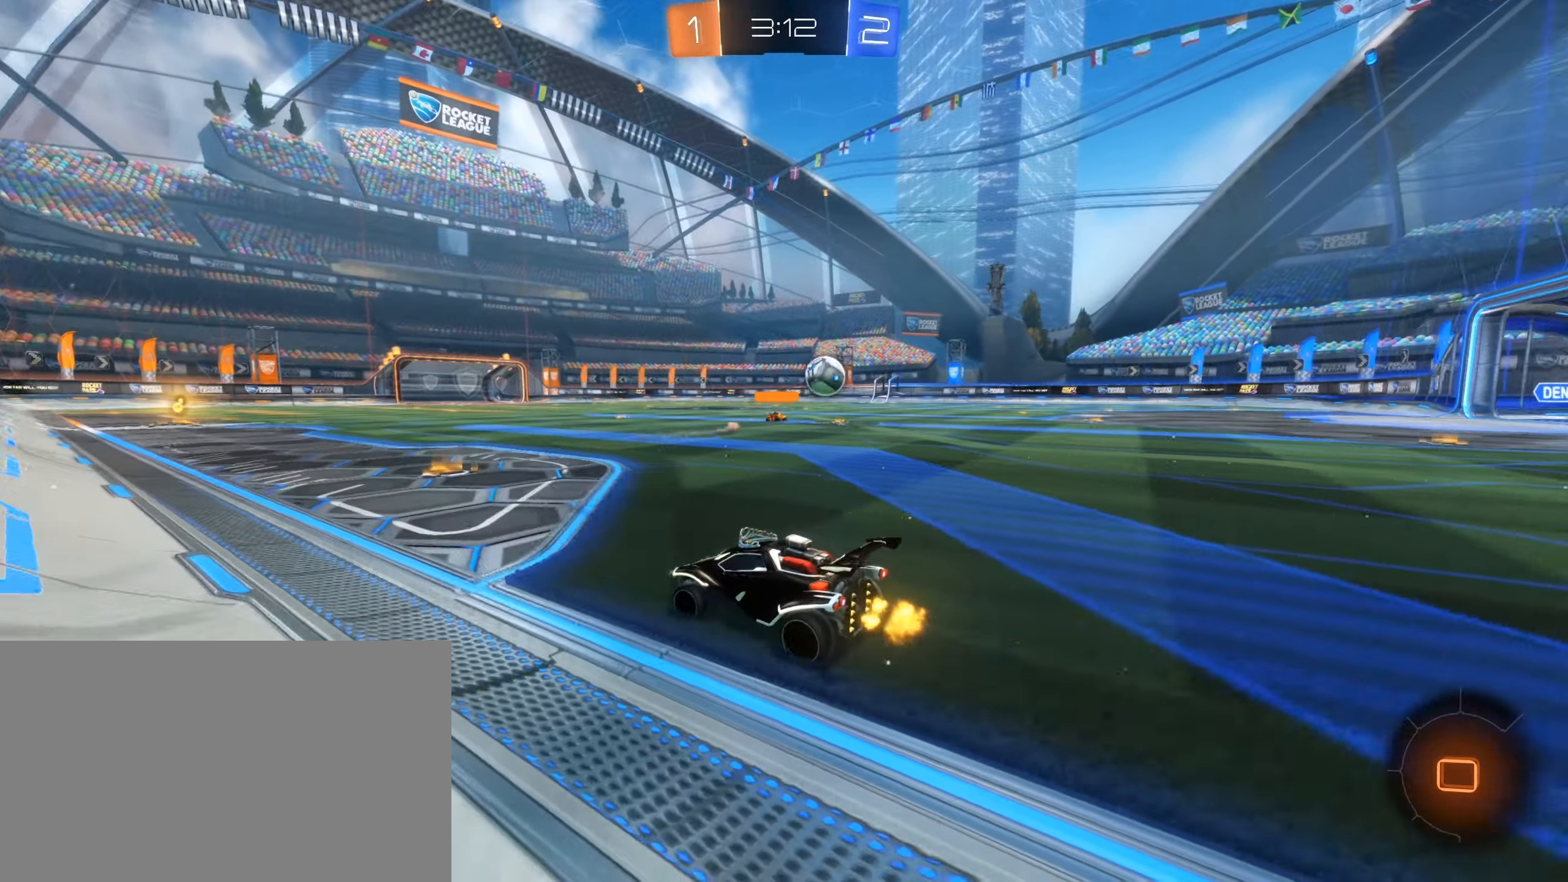
{"keys": ["tilde", "w"], "mouse": ["mb5"]}
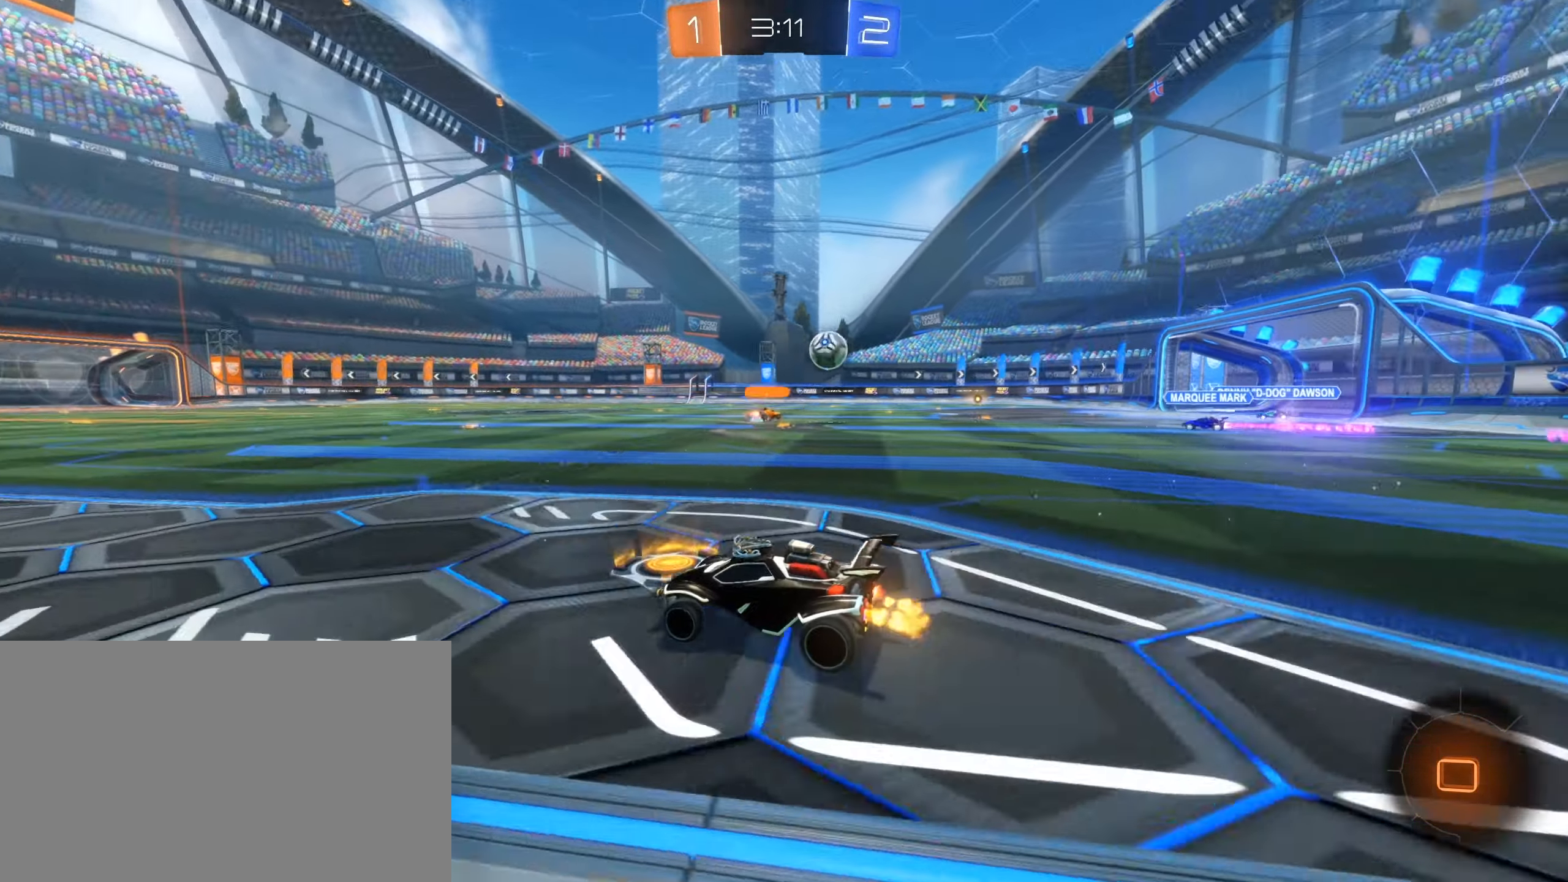
{"keys": ["w"], "mouse": ["left", "right"]}
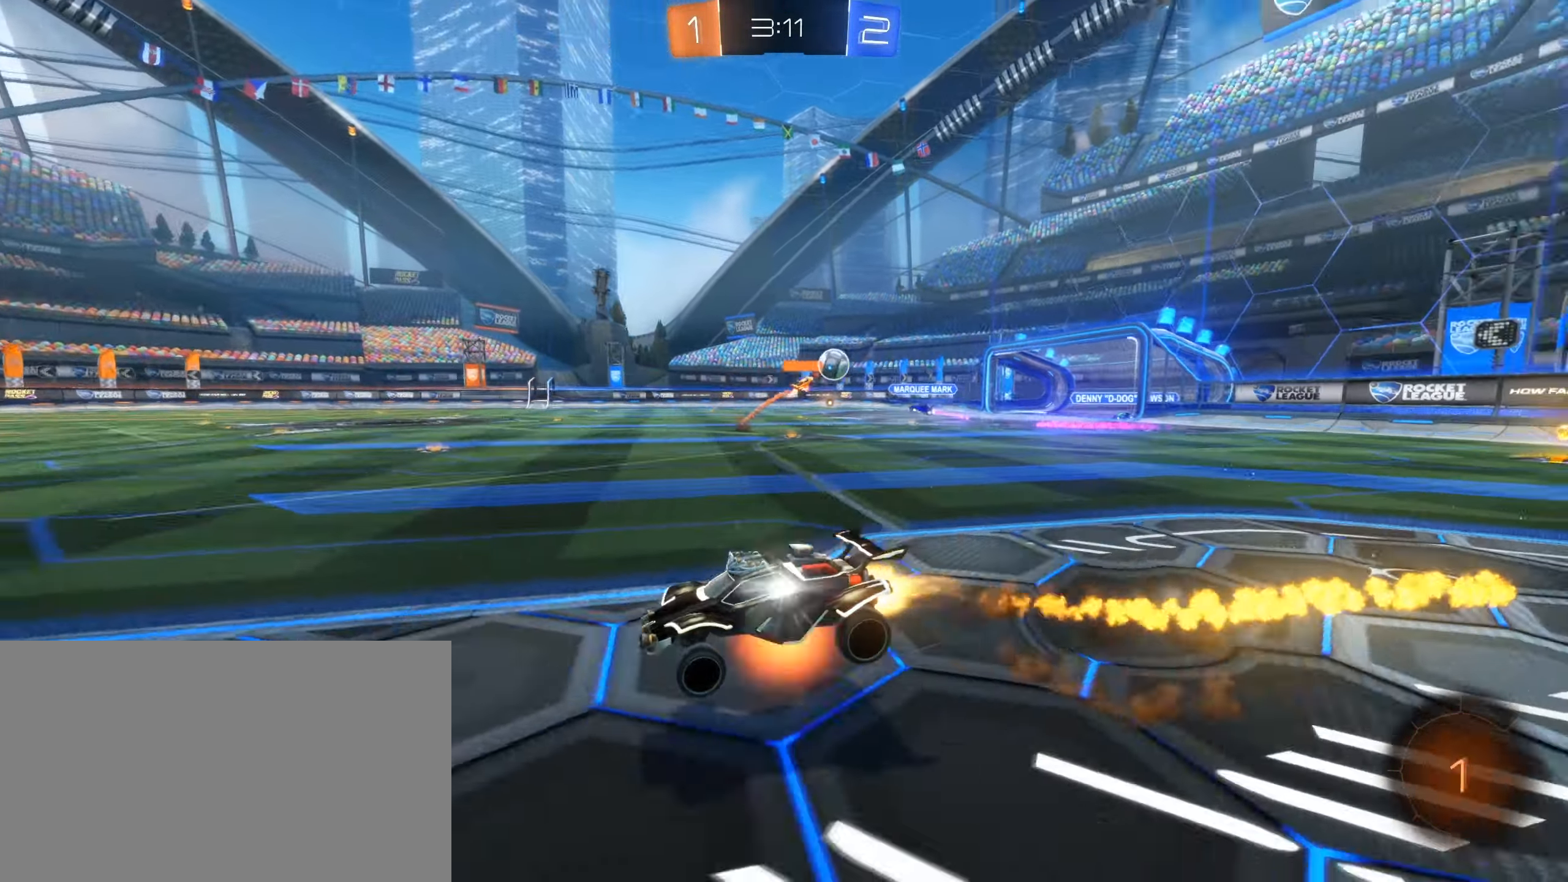
{"keys": ["d"], "mouse": [], "events": [[150, "mouse_right", "up"], [200, "mouse_left", "up"], [233, "w", "up"], [433, "d", "down"], [450, "mouse_mb4", "down"], [466, "mouse_mb4", "up"]]}
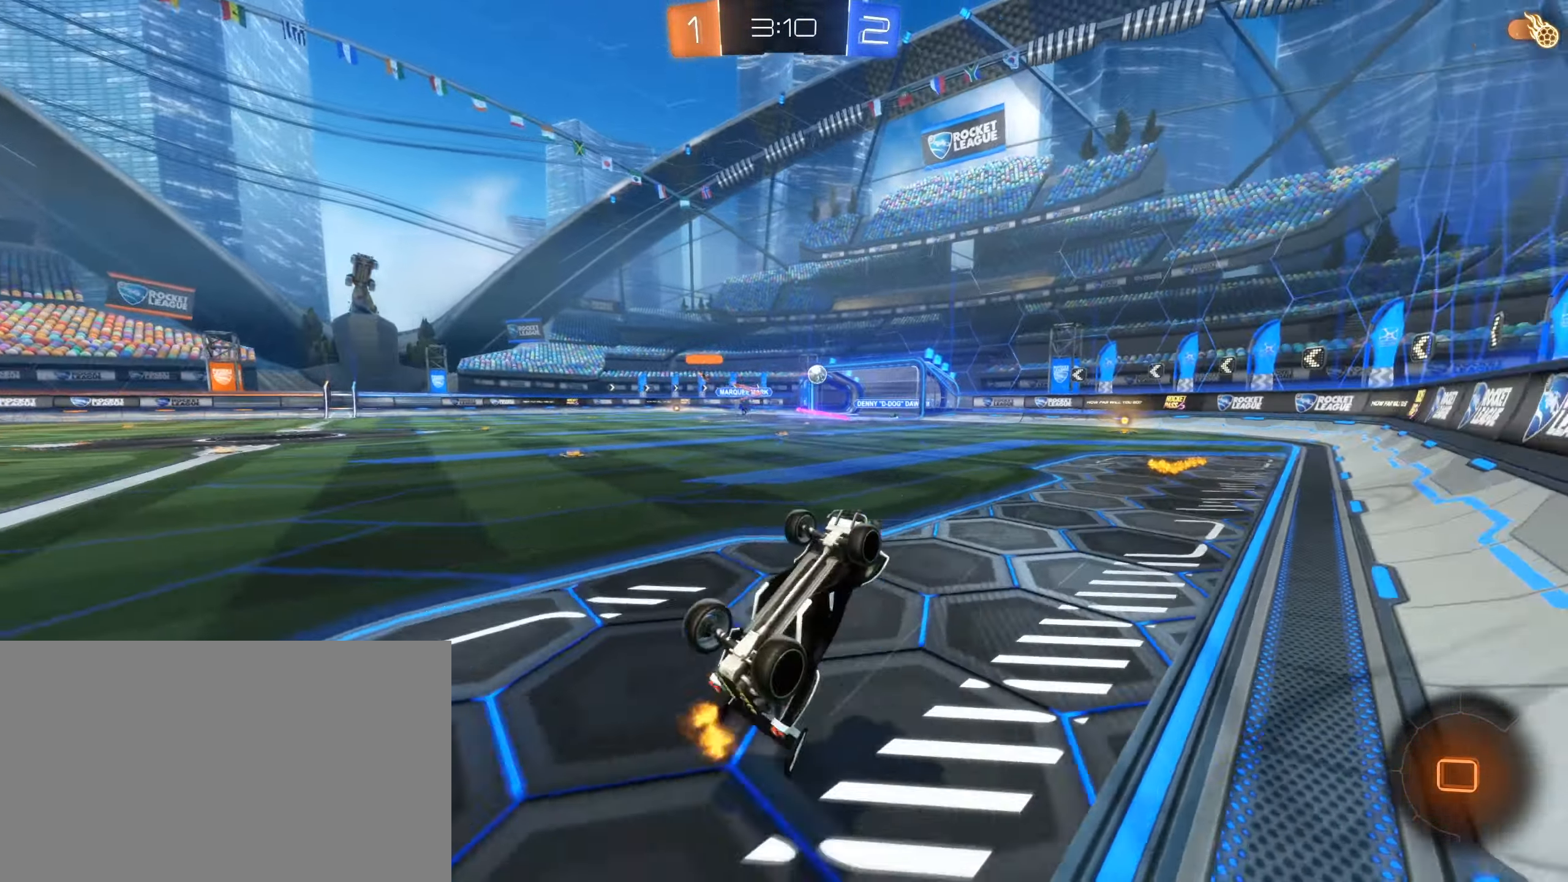
{"keys": [], "mouse": [], "events": [[150, "w", "down"], [350, "w", "up"], [400, "d", "up"]]}
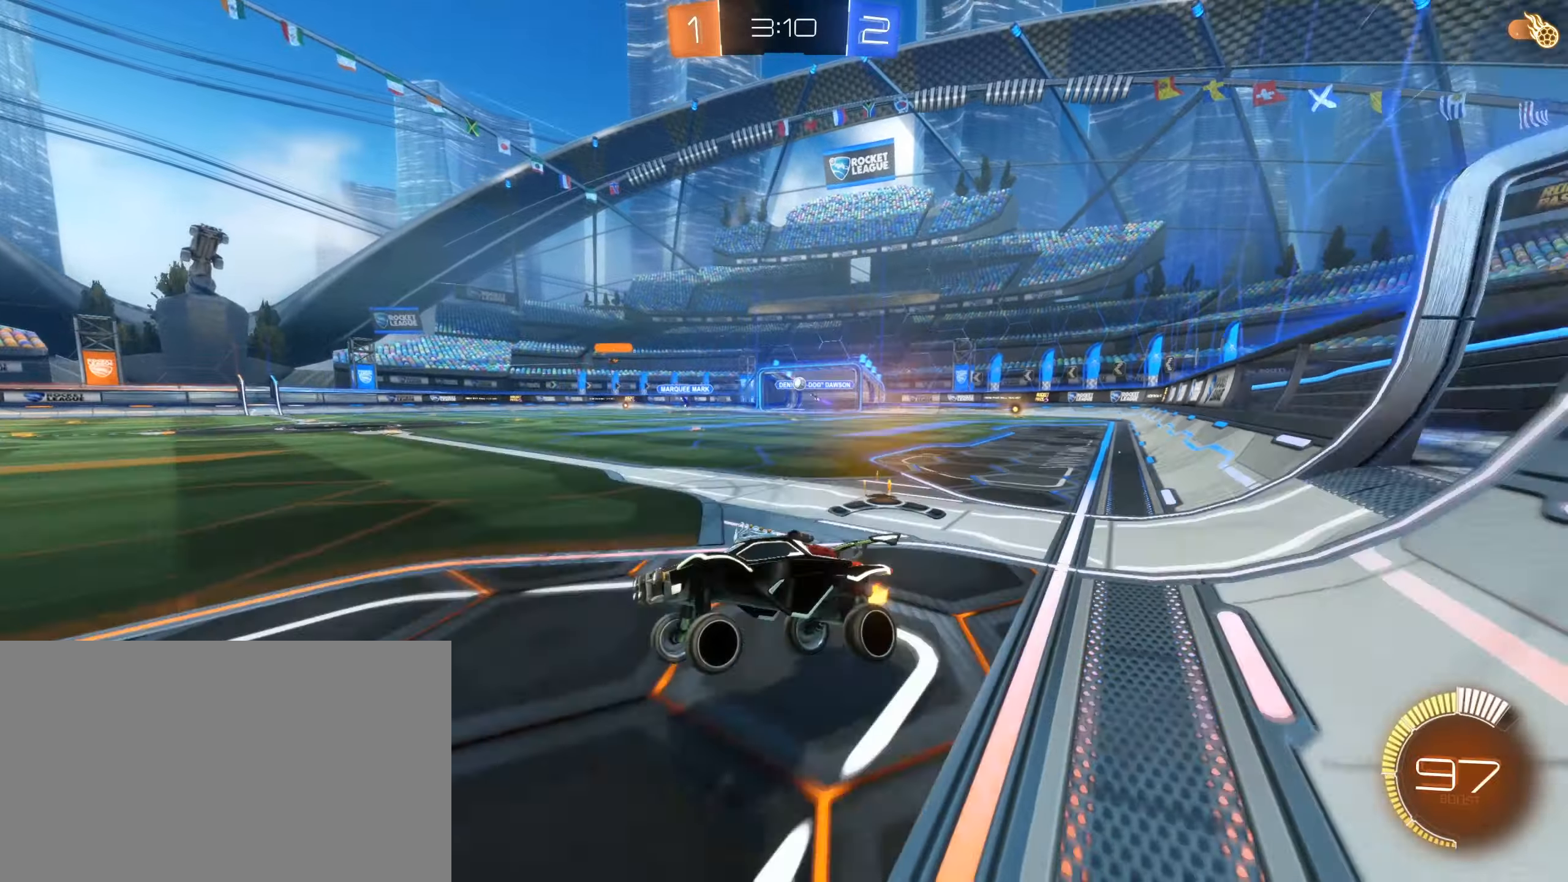
{"keys": ["d", "w"], "mouse": [], "events": [[133, "d", "down"], [167, "w", "down"], [183, "mouse_left", "down"], [467, "mouse_left", "up"]]}
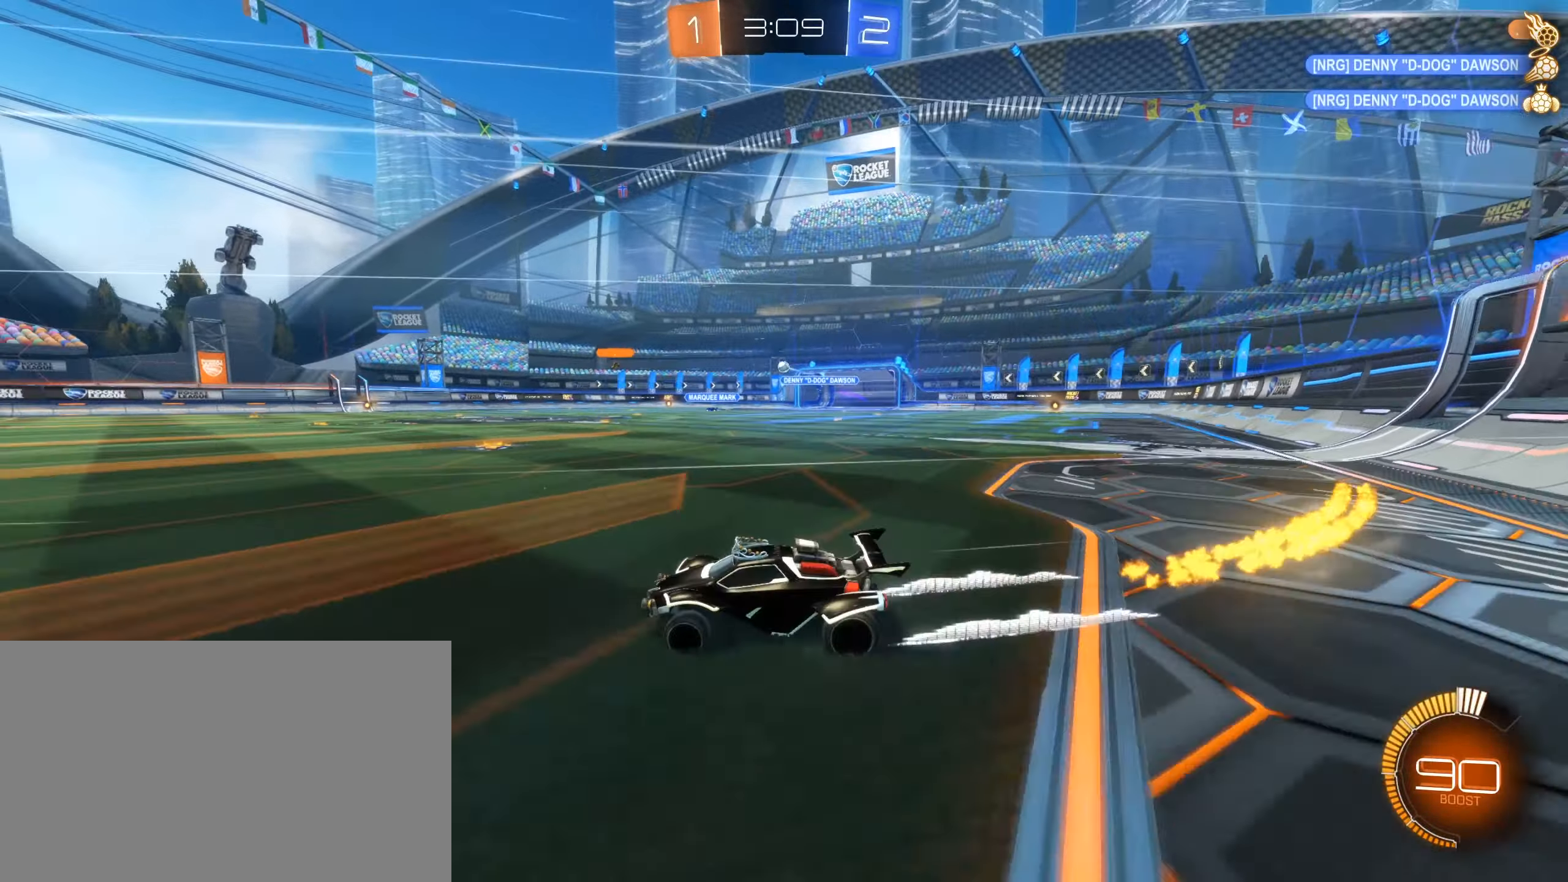
{"keys": [], "mouse": [], "events": [[150, "d", "up"], [150, "mouse_left", "down"], [200, "mouse_right", "down"], [233, "d", "down"], [283, "mouse_right", "up"], [333, "mouse_right", "down"], [433, "mouse_left", "up"], [433, "mouse_right", "up"], [467, "d", "up"], [467, "w", "up"]]}
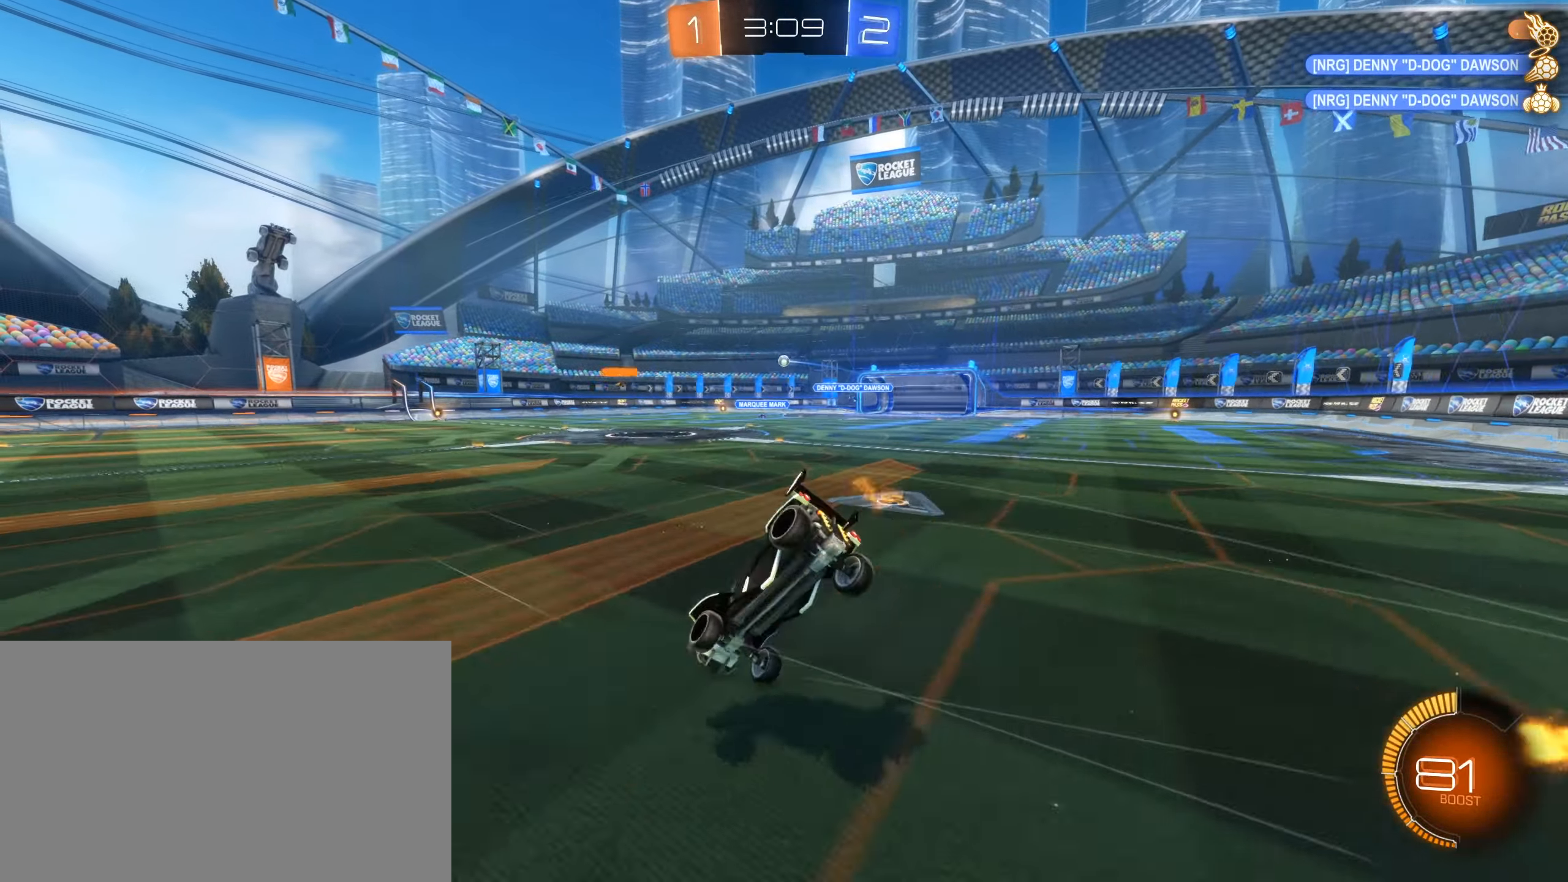
{"keys": [], "mouse": [], "events": [[200, "d", "down"], [250, "e", "down"], [450, "d", "up"], [450, "e", "up"]]}
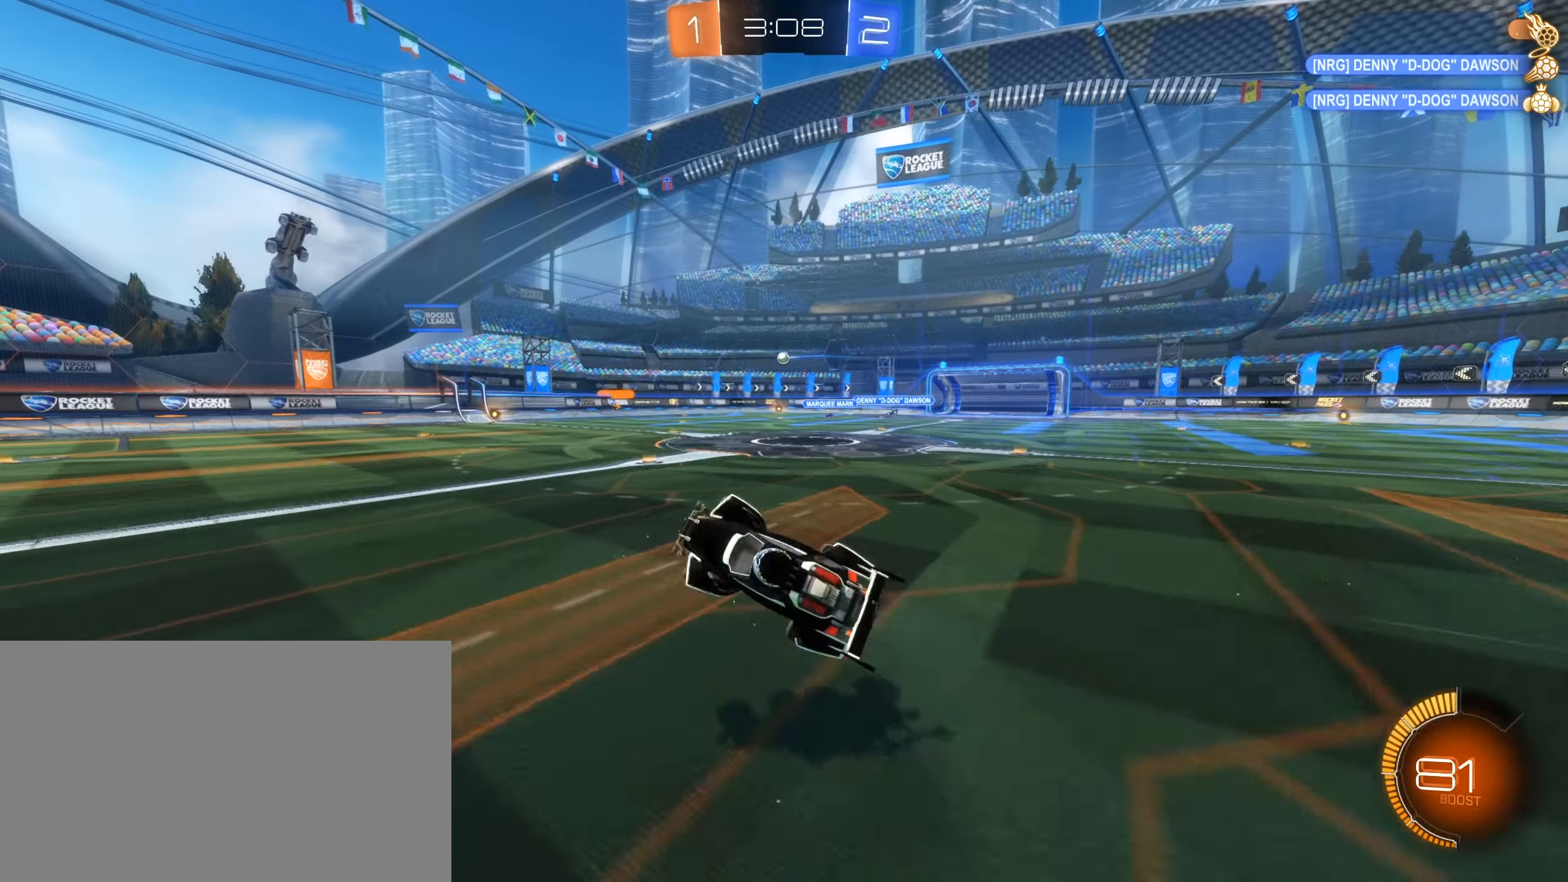
{"keys": ["d", "w"], "mouse": [], "events": [[417, "d", "down"], [417, "w", "down"]]}
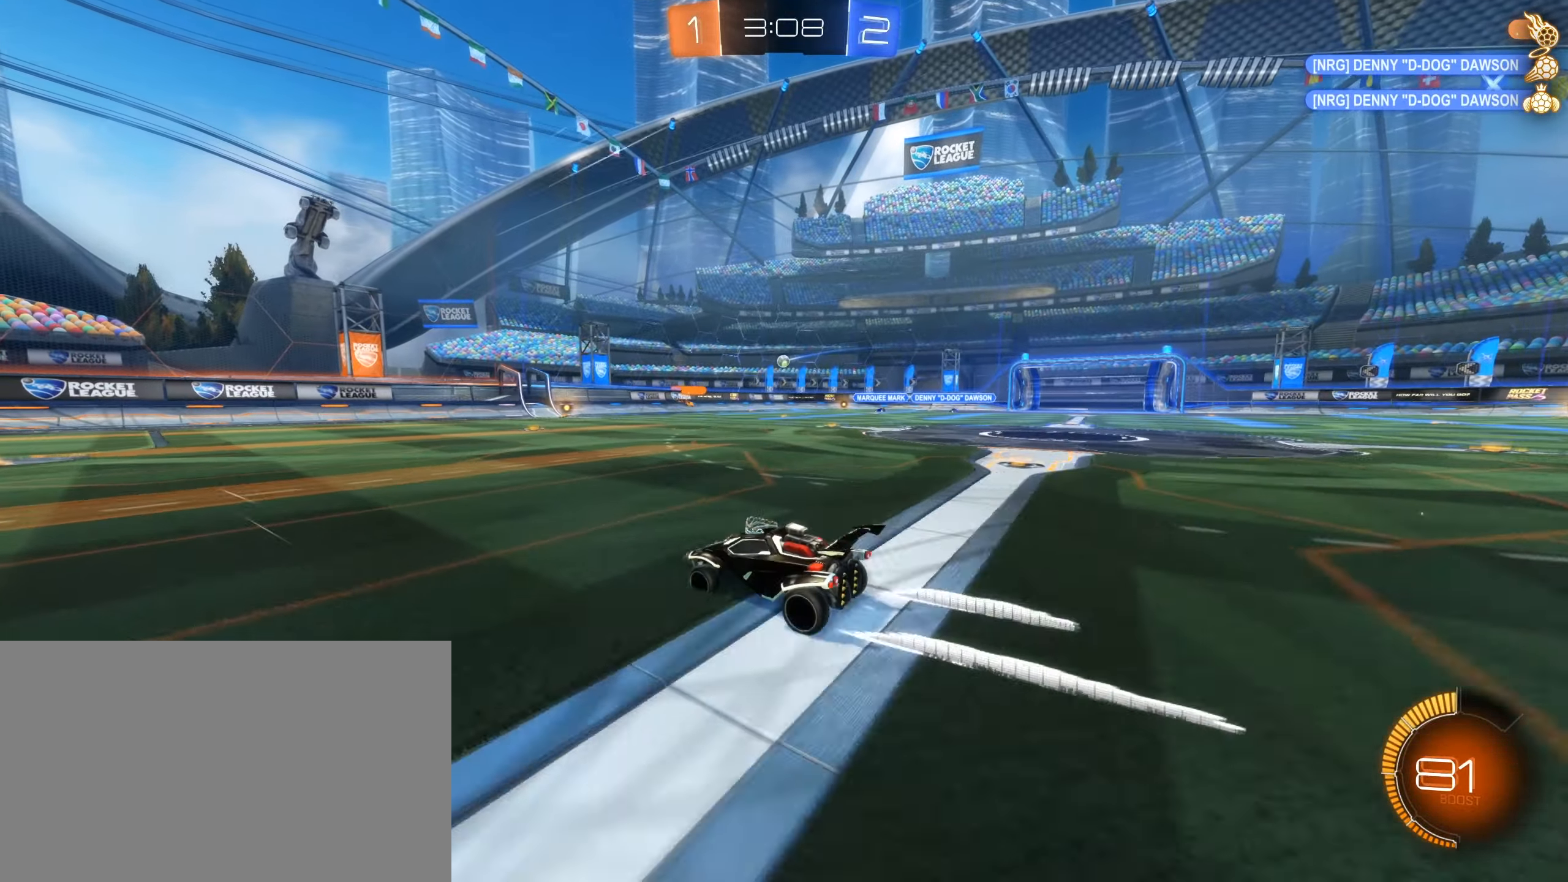
{"keys": ["d", "w"], "mouse": [], "events": [[200, "mouse_left", "down"], [283, "mouse_left", "up"]]}
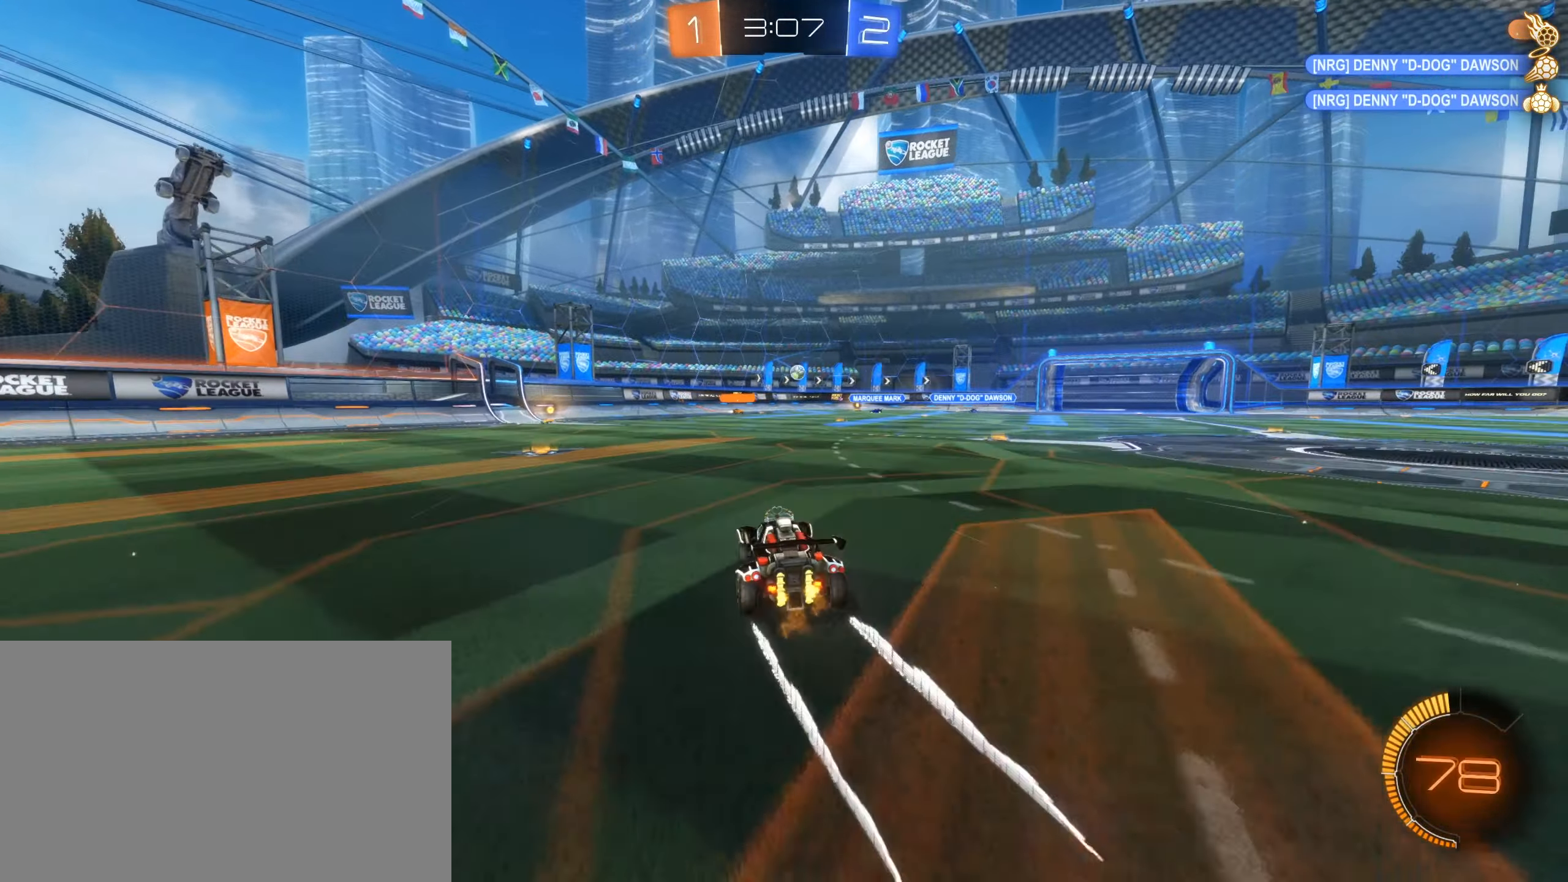
{"keys": ["w"], "mouse": [], "events": [[67, "d", "up"]]}